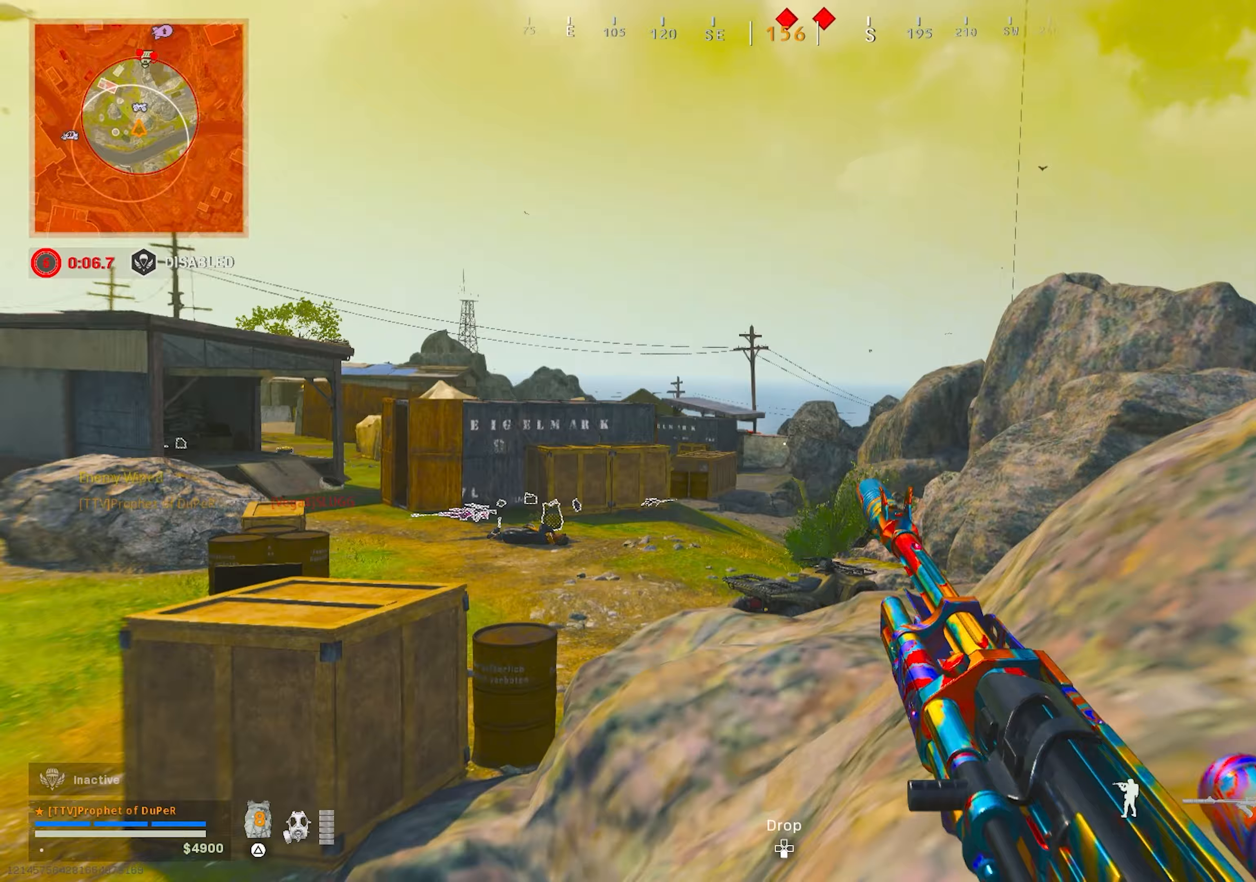
Gameplay with a controller (PlayStation layout); each line is a JSON object with the inputs held at the frame after it (dt_ms = milliseconds from this image to that frame). "events" lists button and stick changes between this image and that frame as [ms after this image, input, new state], when the widget could be followed in between.
{"dt_ms": 133, "buttons": [], "left_stick": "up", "right_stick": "center", "events": []}
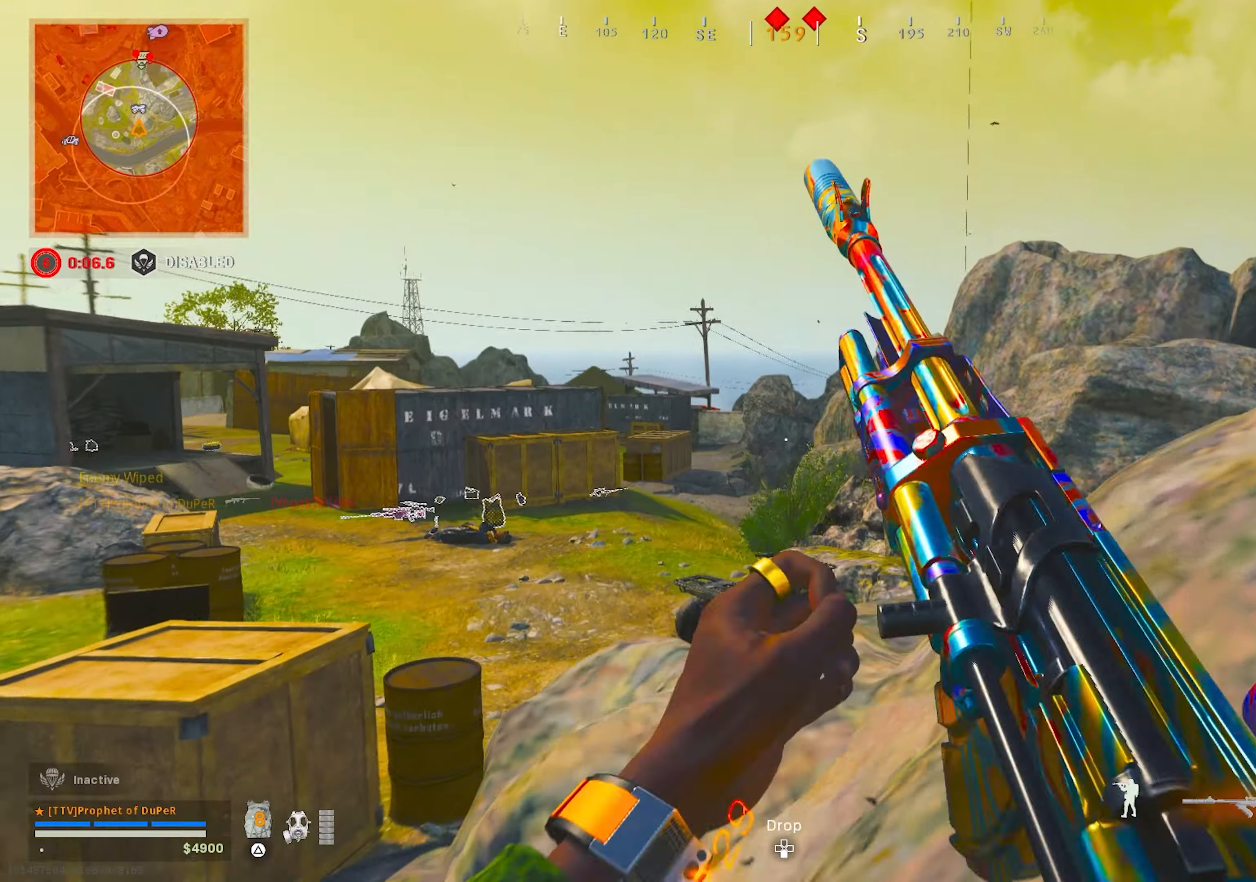
{"dt_ms": 500, "buttons": ["L3"], "left_stick": "up", "right_stick": "center", "events": [[117, "CIRCLE", "down"], [167, "CIRCLE", "up"], [250, "CIRCLE", "down"], [300, "CROSS", "down"], [367, "CIRCLE", "up"], [367, "CROSS", "up"], [434, "L3", "down"]]}
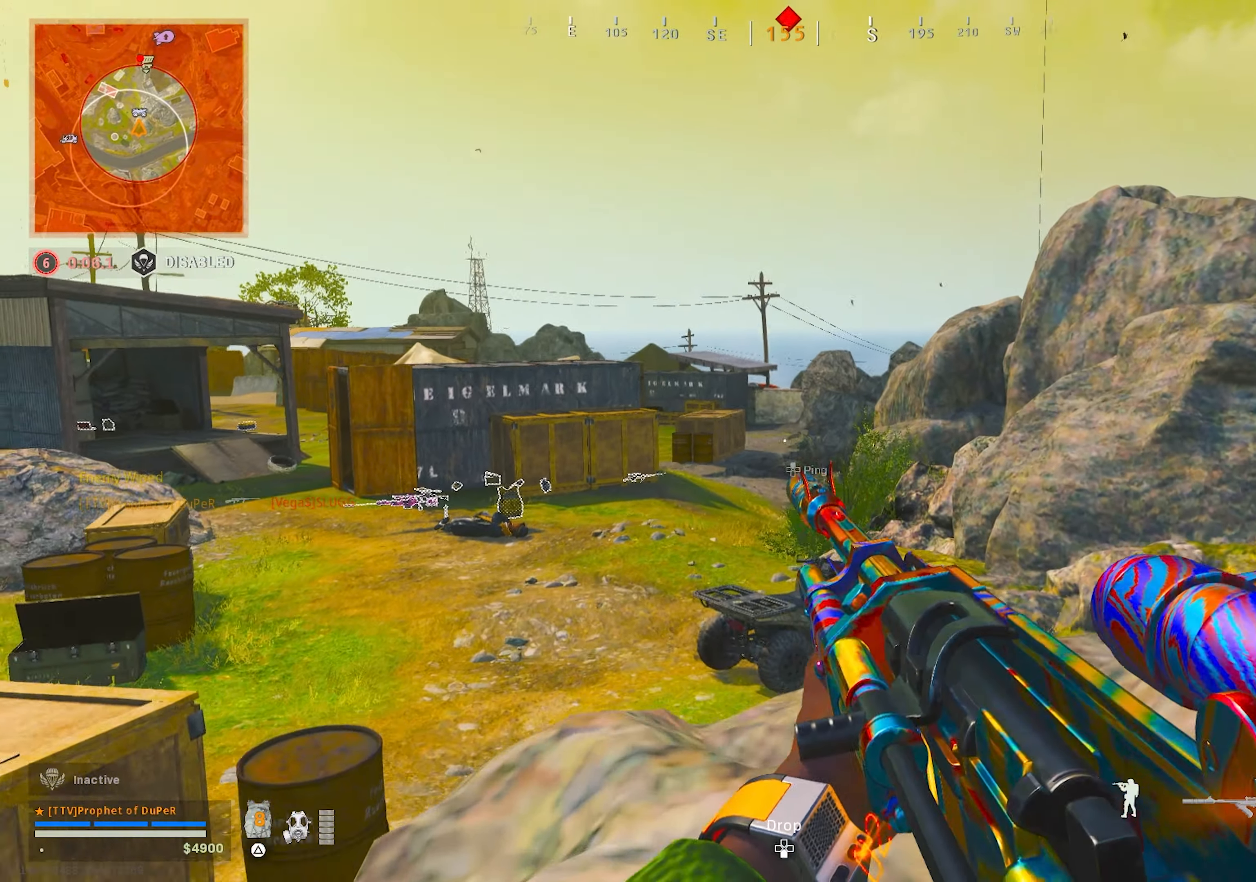
{"dt_ms": 500, "buttons": [], "left_stick": "up-left", "right_stick": "center", "events": [[17, "L3", "up"], [367, "CROSS", "down"], [450, "CROSS", "up"], [500, "left_stick", "up-left"]]}
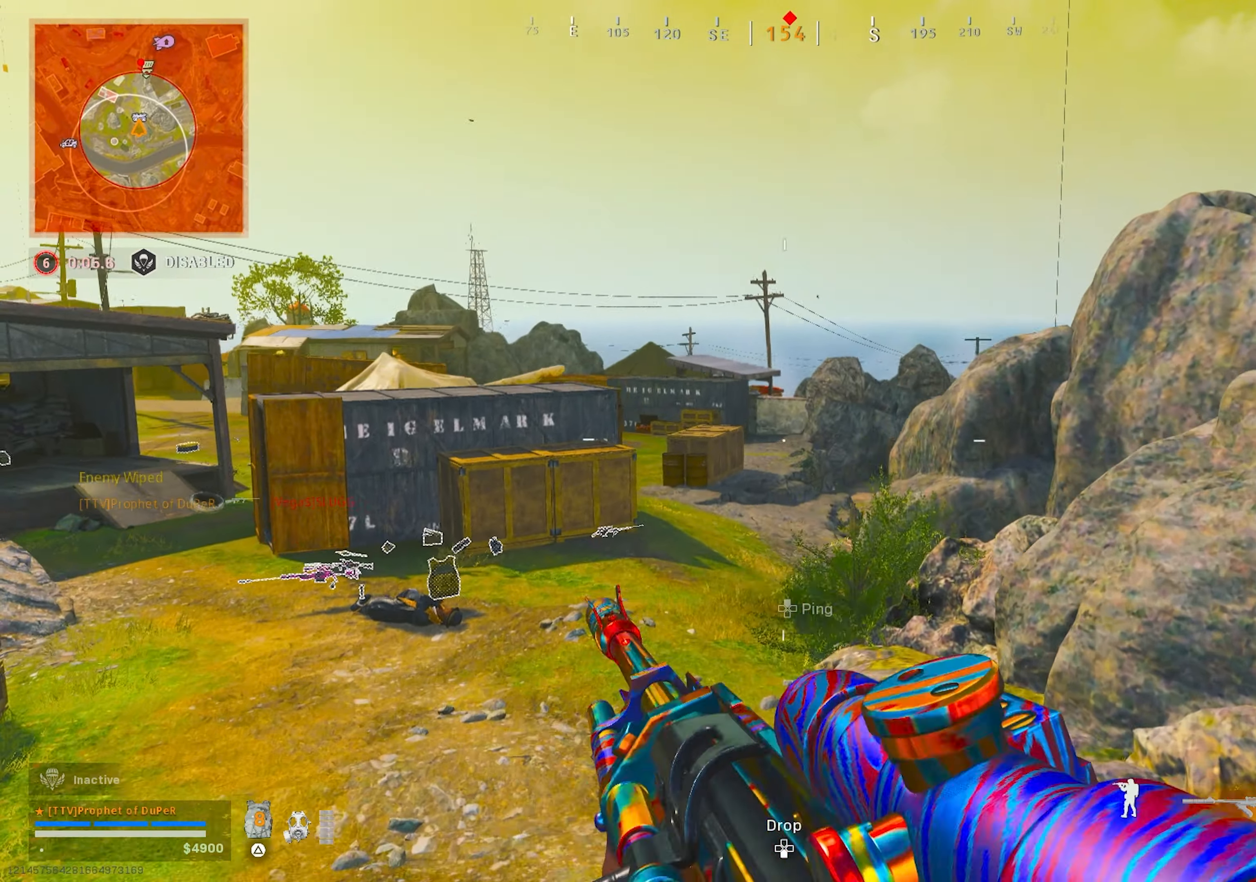
{"dt_ms": 500, "buttons": [], "left_stick": "up-left", "right_stick": "center", "events": [[84, "TRIANGLE", "down"], [117, "TRIANGLE", "up"]]}
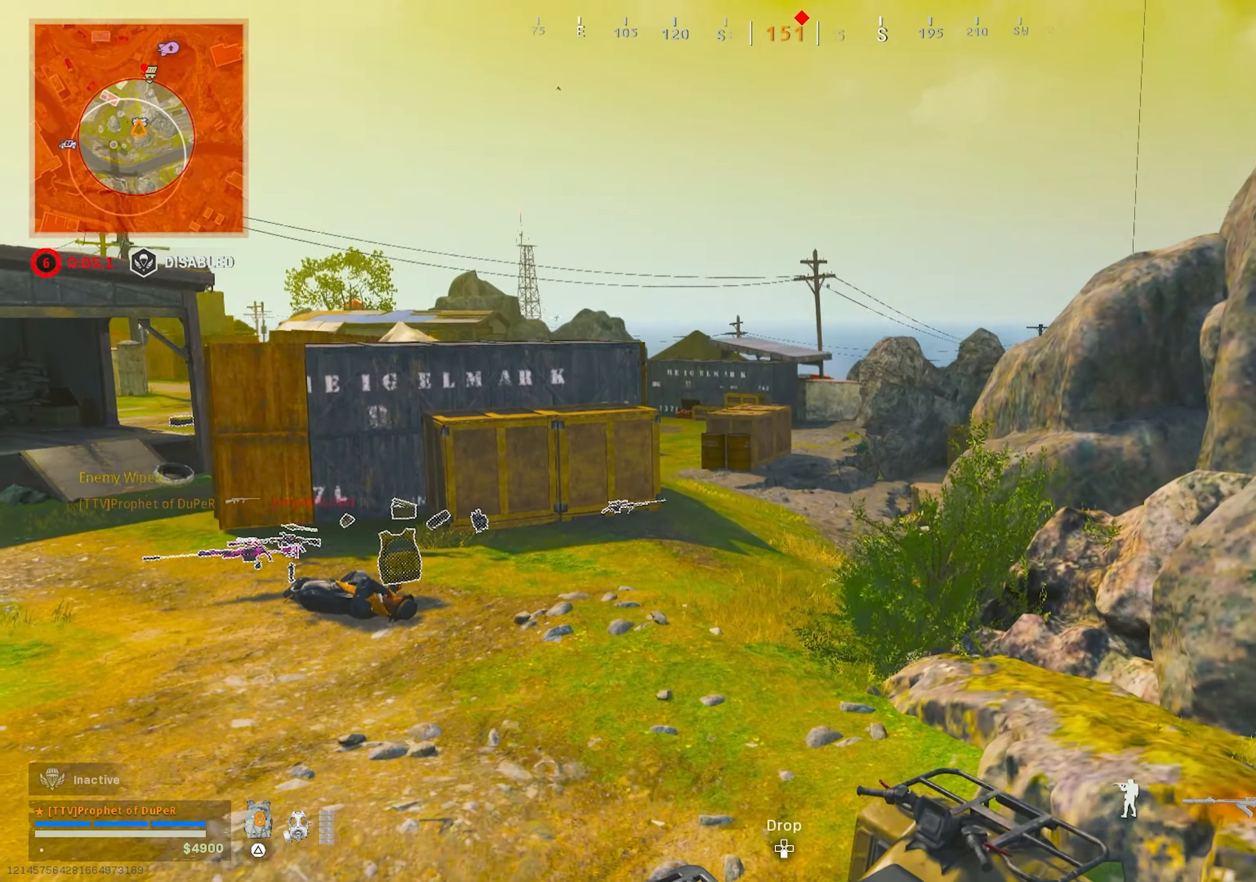
{"dt_ms": 500, "buttons": [], "left_stick": "up-left", "right_stick": "center", "events": [[250, "TRIANGLE", "down"], [334, "TRIANGLE", "up"], [367, "TRIANGLE", "down"], [500, "TRIANGLE", "up"]]}
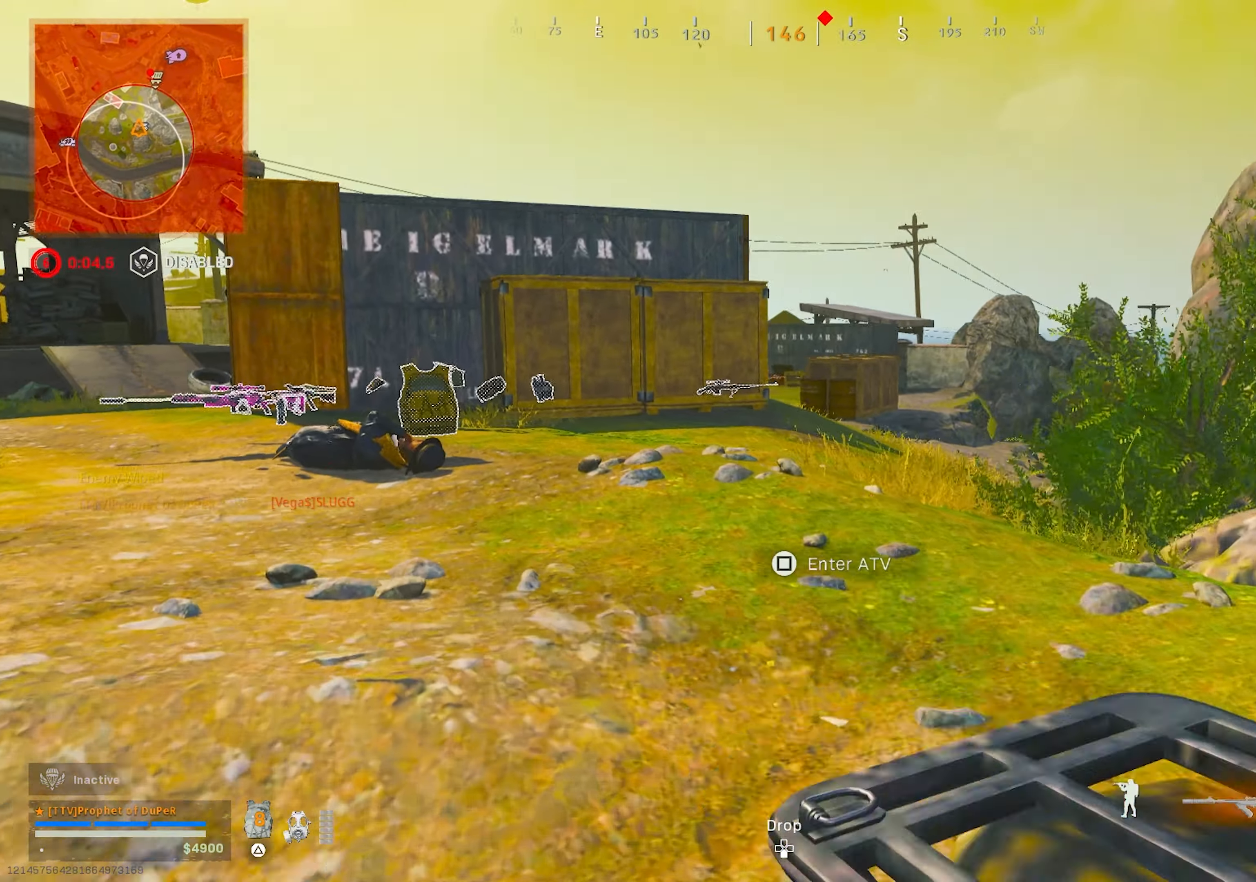
{"dt_ms": 500, "buttons": ["CROSS", "CIRCLE"], "left_stick": "up", "right_stick": "center", "events": [[217, "left_stick", "up"], [284, "CIRCLE", "down"], [367, "CIRCLE", "up"], [450, "CIRCLE", "down"], [500, "CROSS", "down"]]}
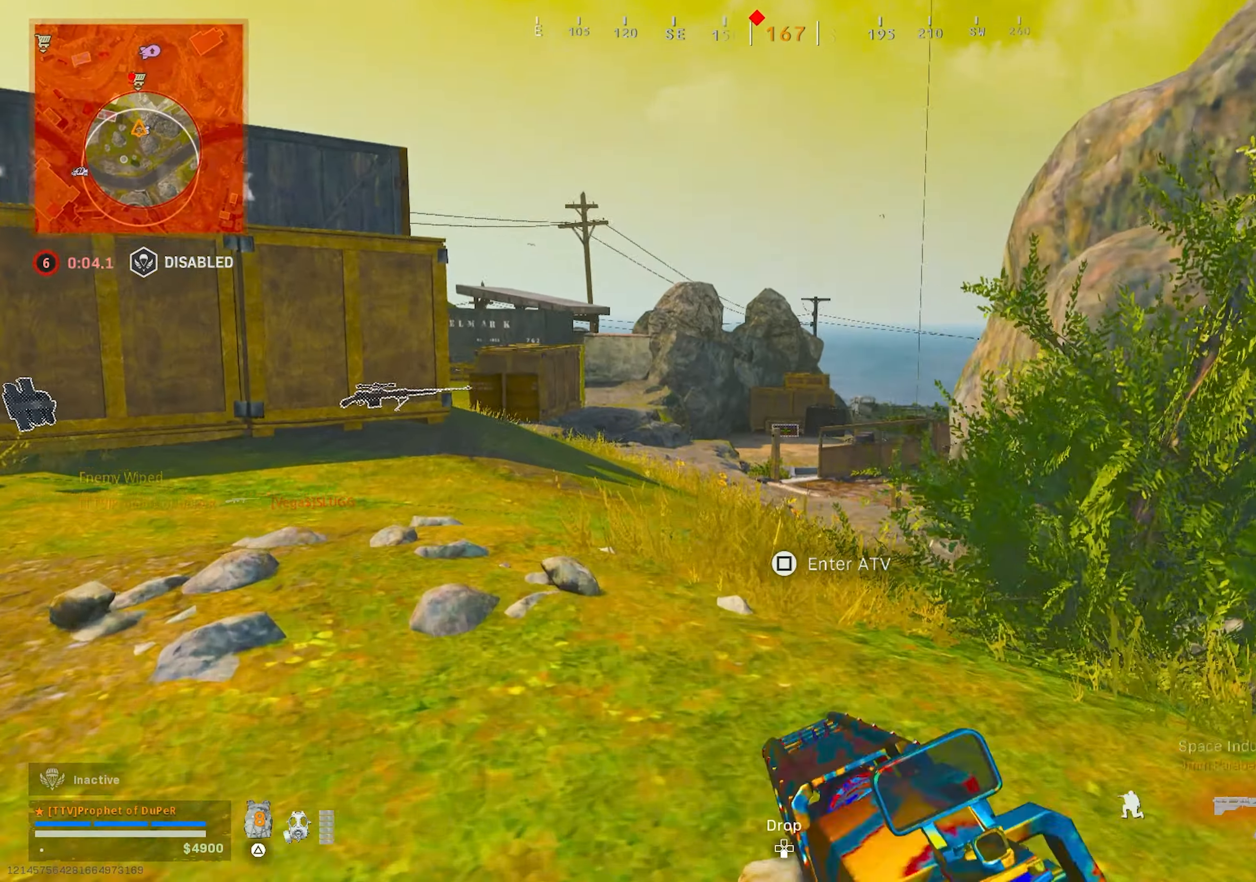
{"dt_ms": 500, "buttons": [], "left_stick": "up", "right_stick": "center", "events": [[50, "CIRCLE", "up"], [50, "CROSS", "up"], [117, "L3", "down"], [217, "L3", "up"], [250, "TRIANGLE", "down"], [350, "TRIANGLE", "up"], [434, "CROSS", "down"], [484, "CROSS", "up"]]}
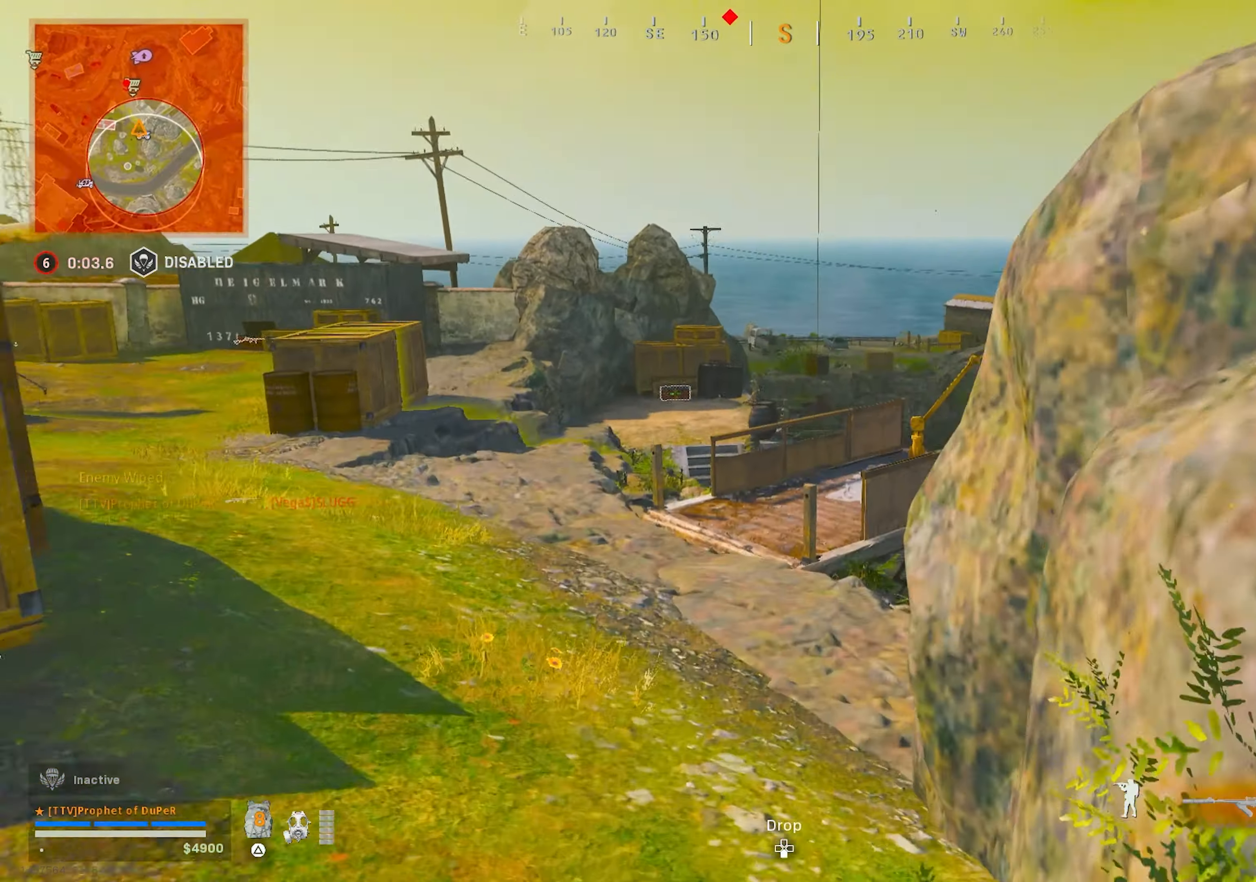
{"dt_ms": 500, "buttons": [], "left_stick": "up", "right_stick": "center", "events": []}
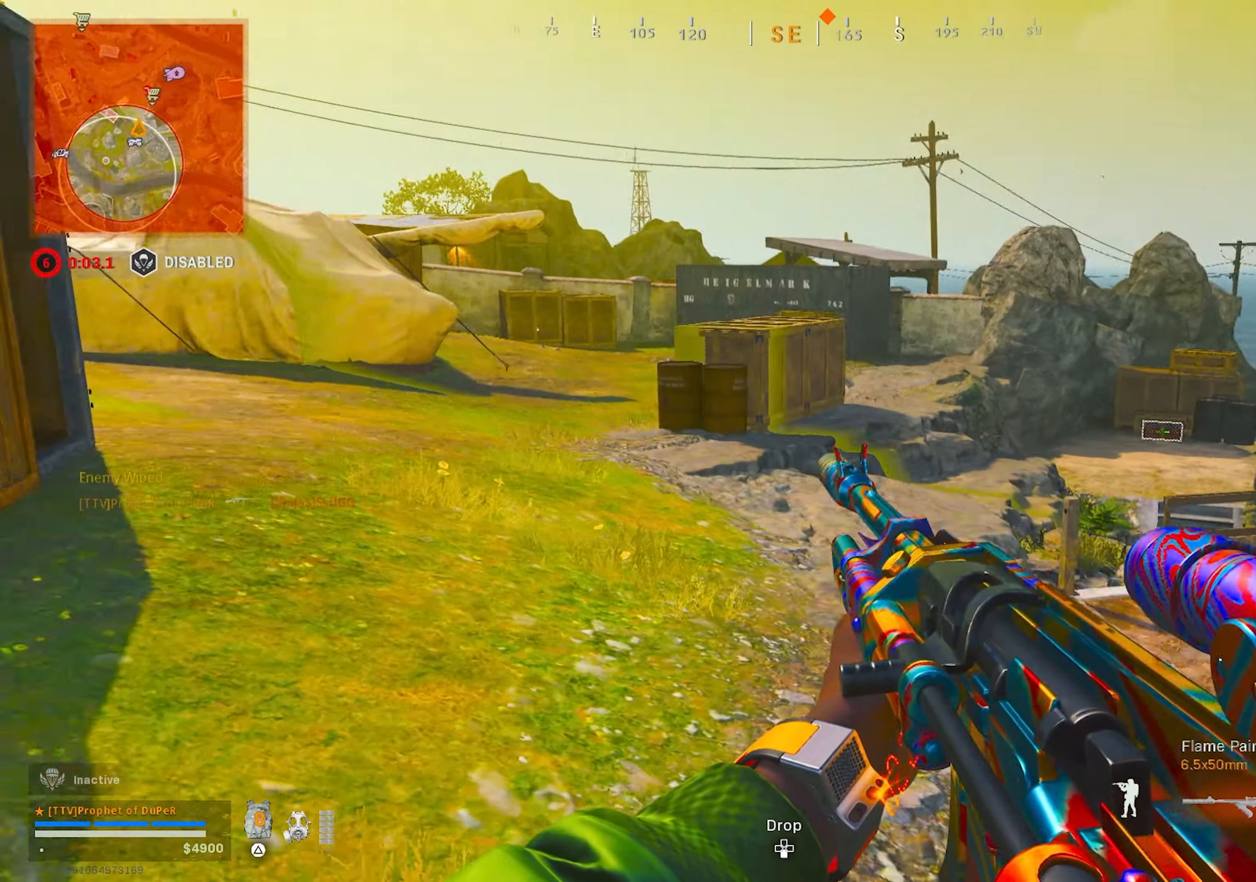
{"dt_ms": 500, "buttons": [], "left_stick": "down-left", "right_stick": "center", "events": [[200, "left_stick", "left"], [200, "right_stick", "down-right"], [250, "left_stick", "down-left"], [334, "right_stick", "center"]]}
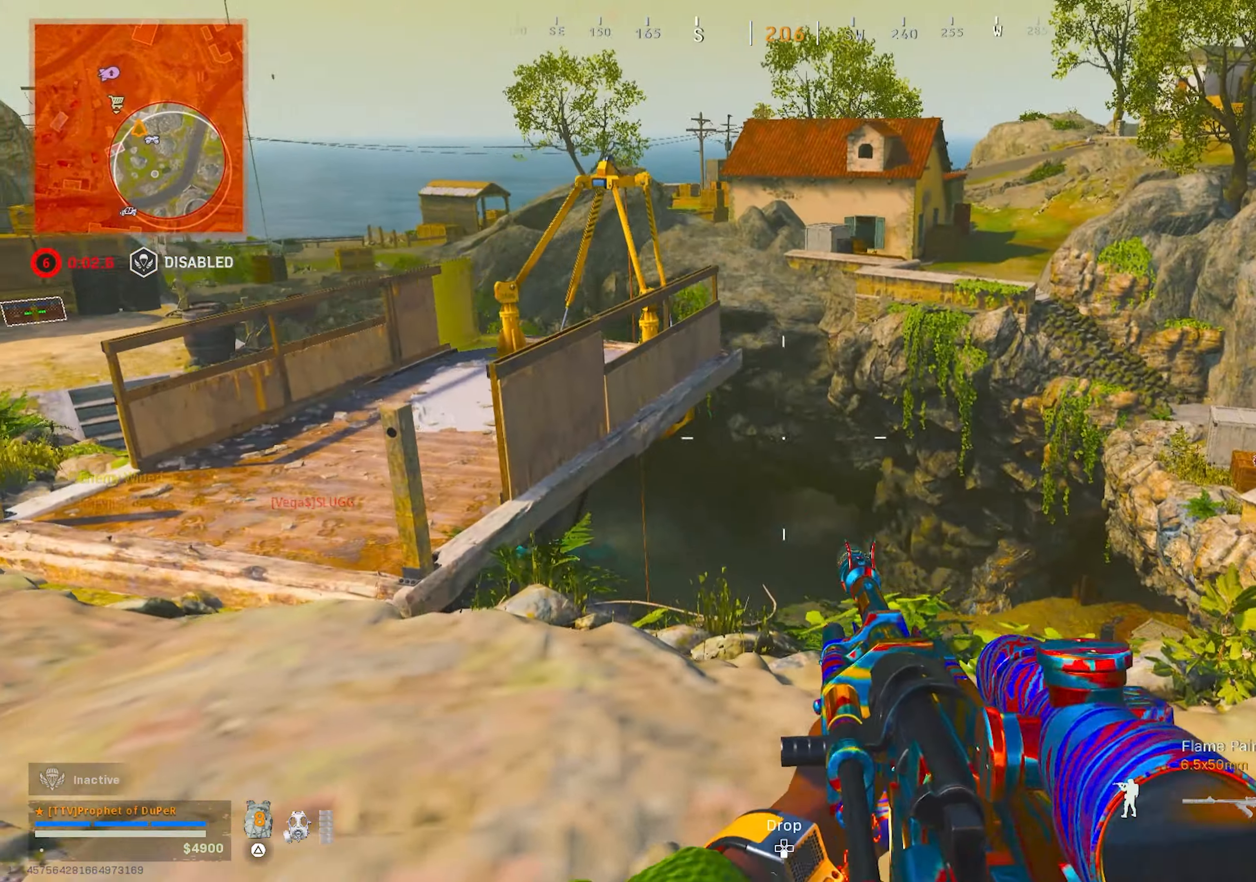
{"dt_ms": 500, "buttons": [], "left_stick": "down", "right_stick": "down", "events": [[134, "right_stick", "up"], [267, "left_stick", "down"], [317, "right_stick", "center"], [467, "right_stick", "down"]]}
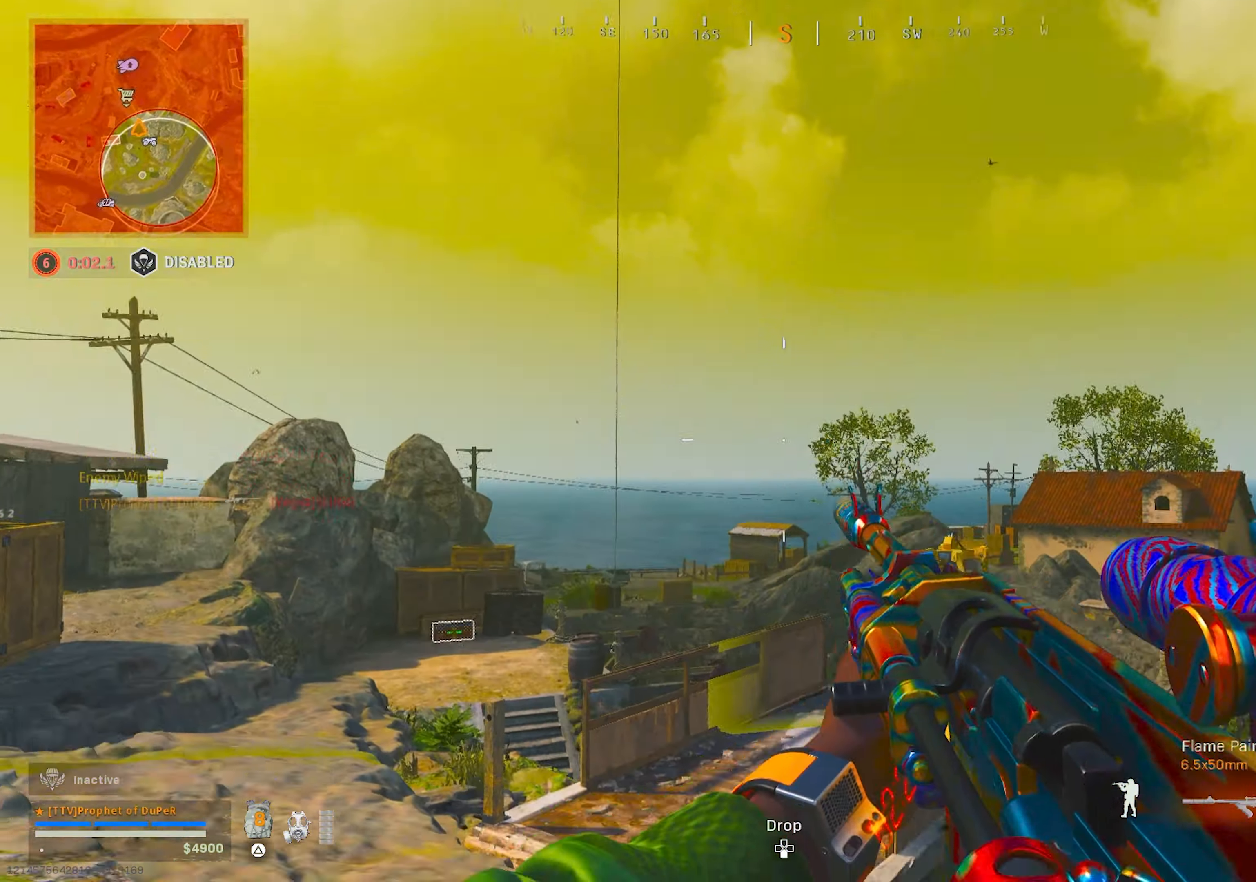
{"dt_ms": 500, "buttons": [], "left_stick": "down", "right_stick": "center", "events": [[250, "right_stick", "center"]]}
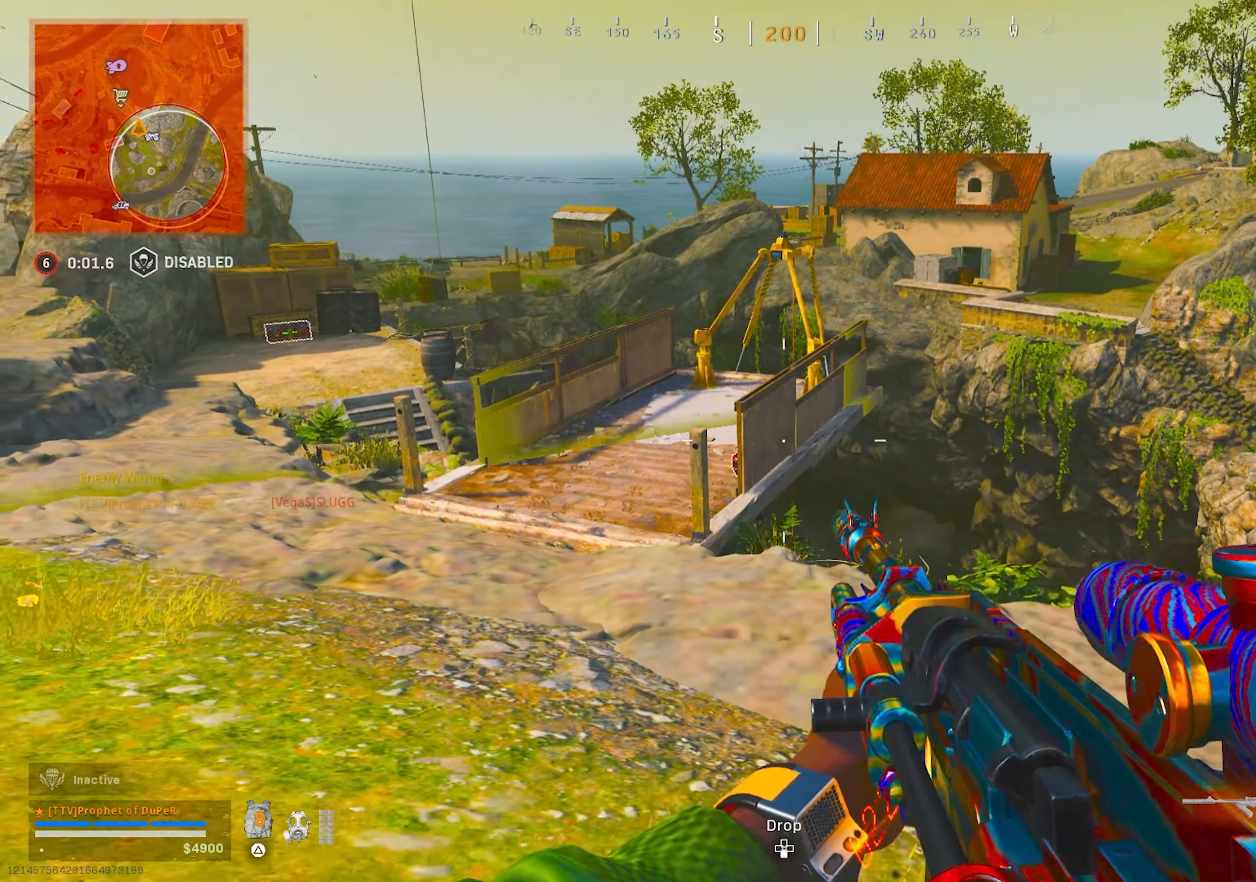
{"dt_ms": 500, "buttons": [], "left_stick": "up-right", "right_stick": "center", "events": [[233, "left_stick", "right"], [283, "TRIANGLE", "down"], [283, "left_stick", "up-right"], [383, "TRIANGLE", "up"]]}
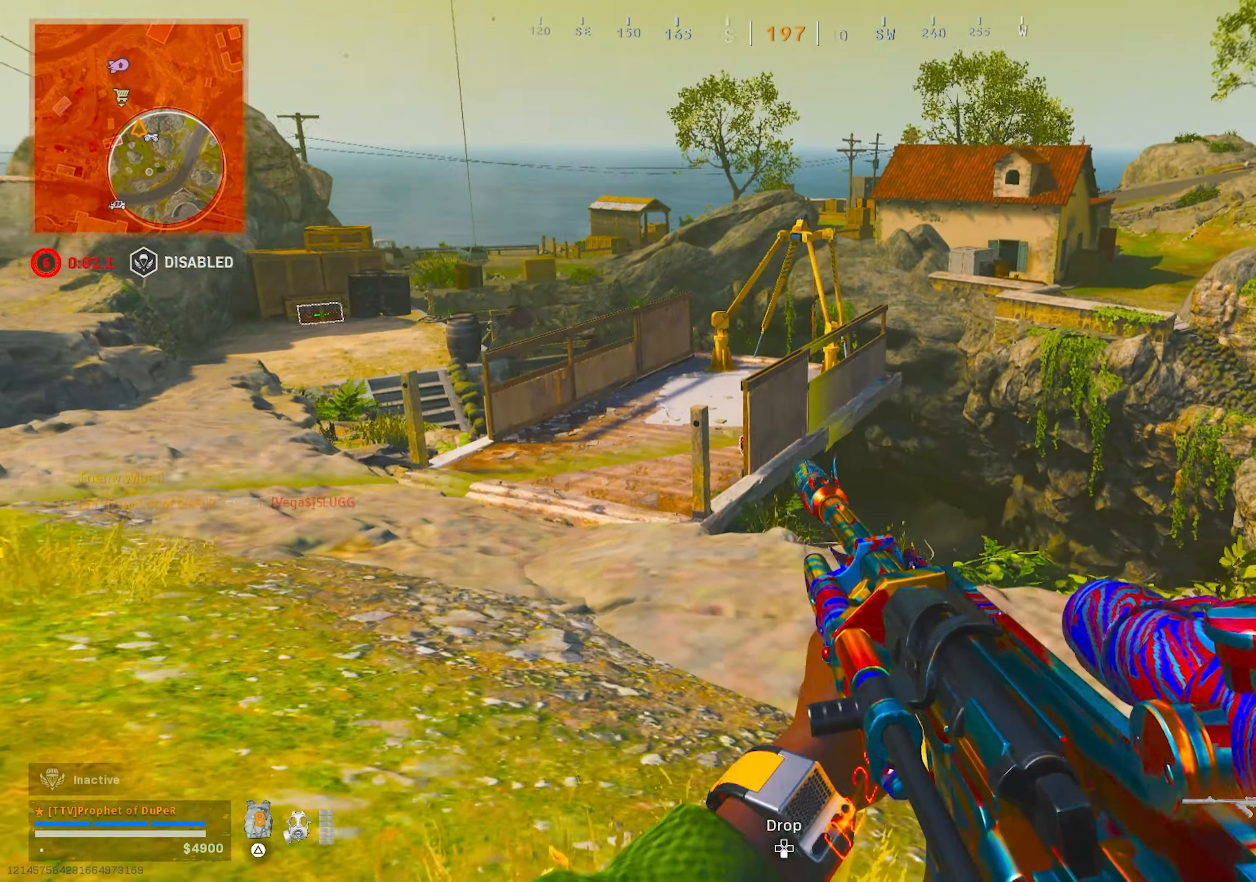
{"dt_ms": 500, "buttons": [], "left_stick": "up-right", "right_stick": "center", "events": [[183, "TRIANGLE", "down"], [250, "TRIANGLE", "up"]]}
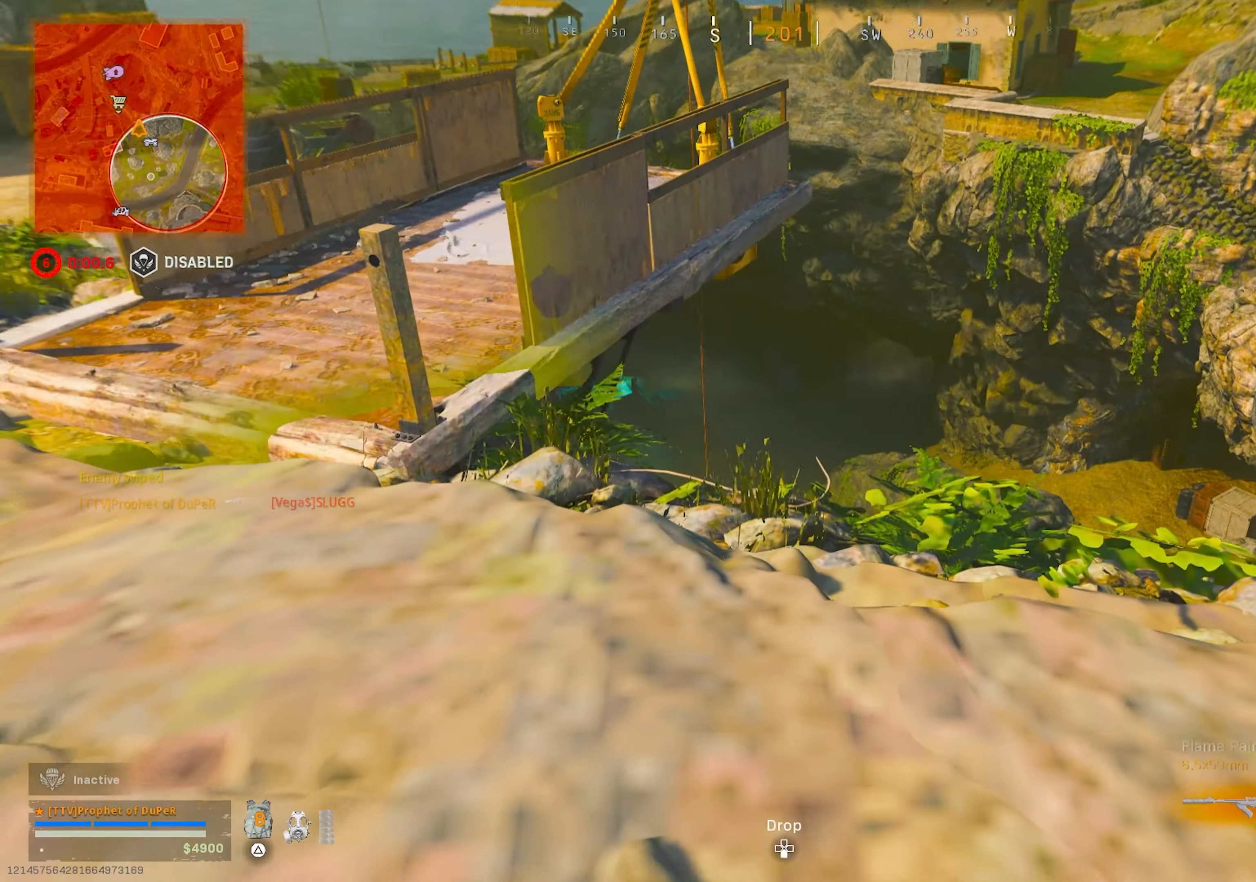
{"dt_ms": 500, "buttons": [], "left_stick": "up-right", "right_stick": "center", "events": []}
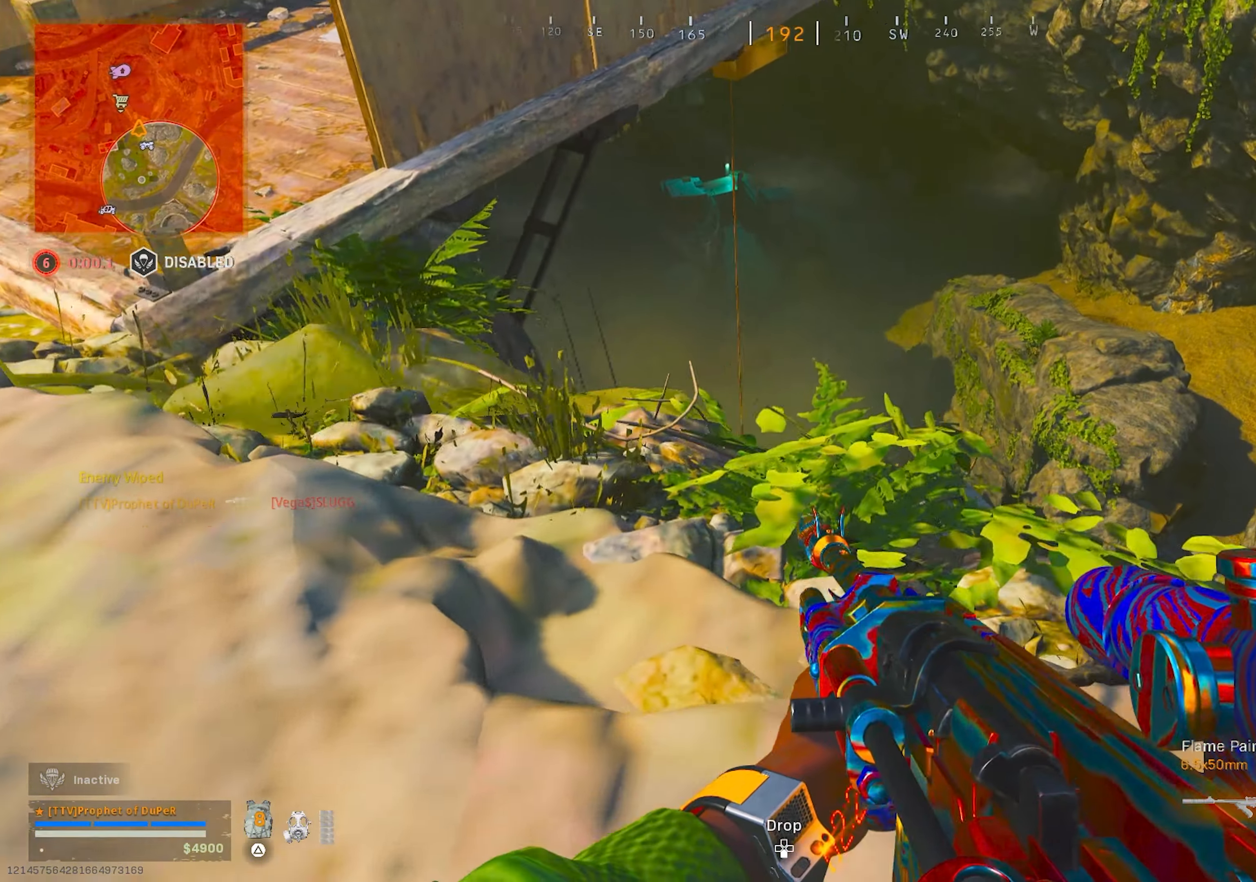
{"dt_ms": 500, "buttons": [], "left_stick": "down-right", "right_stick": "center", "events": [[33, "left_stick", "right"], [500, "left_stick", "down-right"]]}
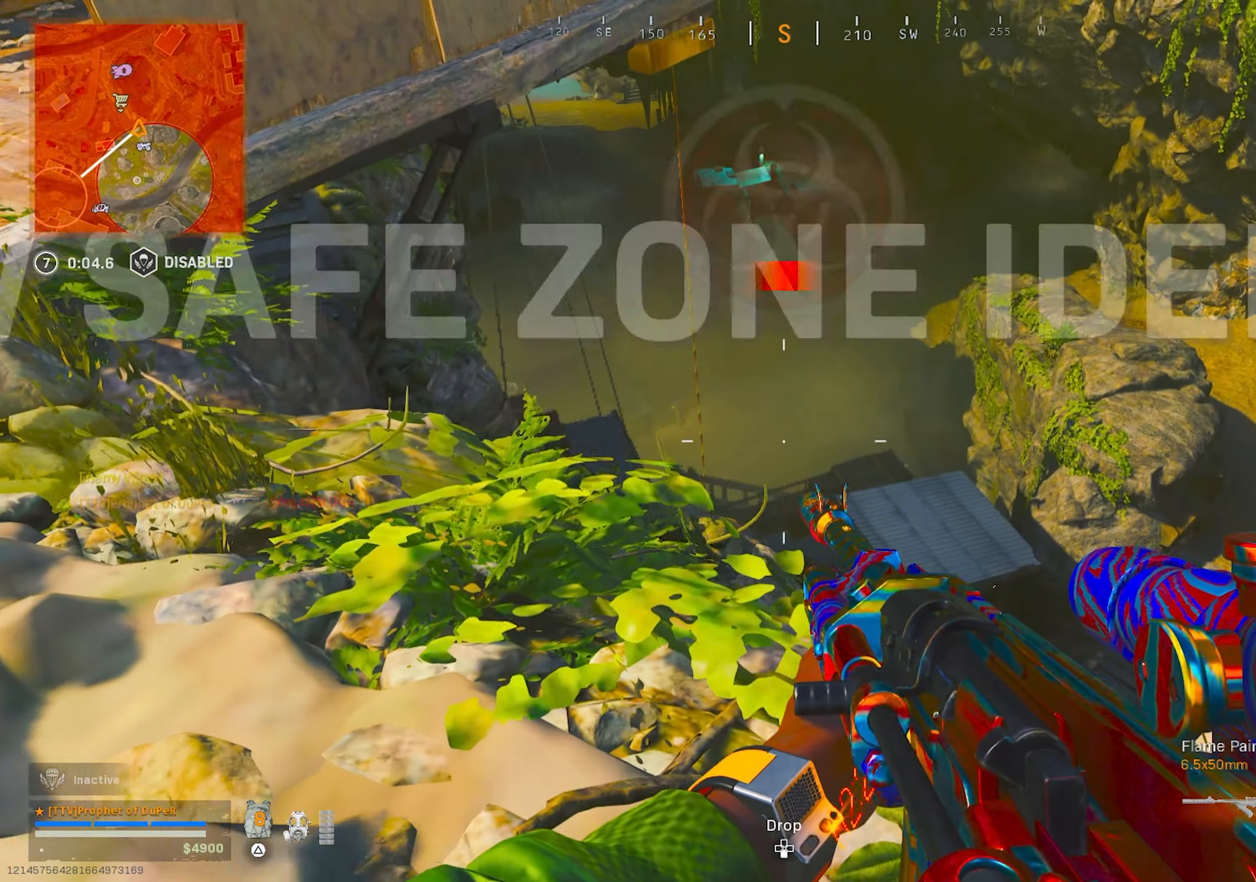
{"dt_ms": 500, "buttons": [], "left_stick": "down-right", "right_stick": "center", "events": []}
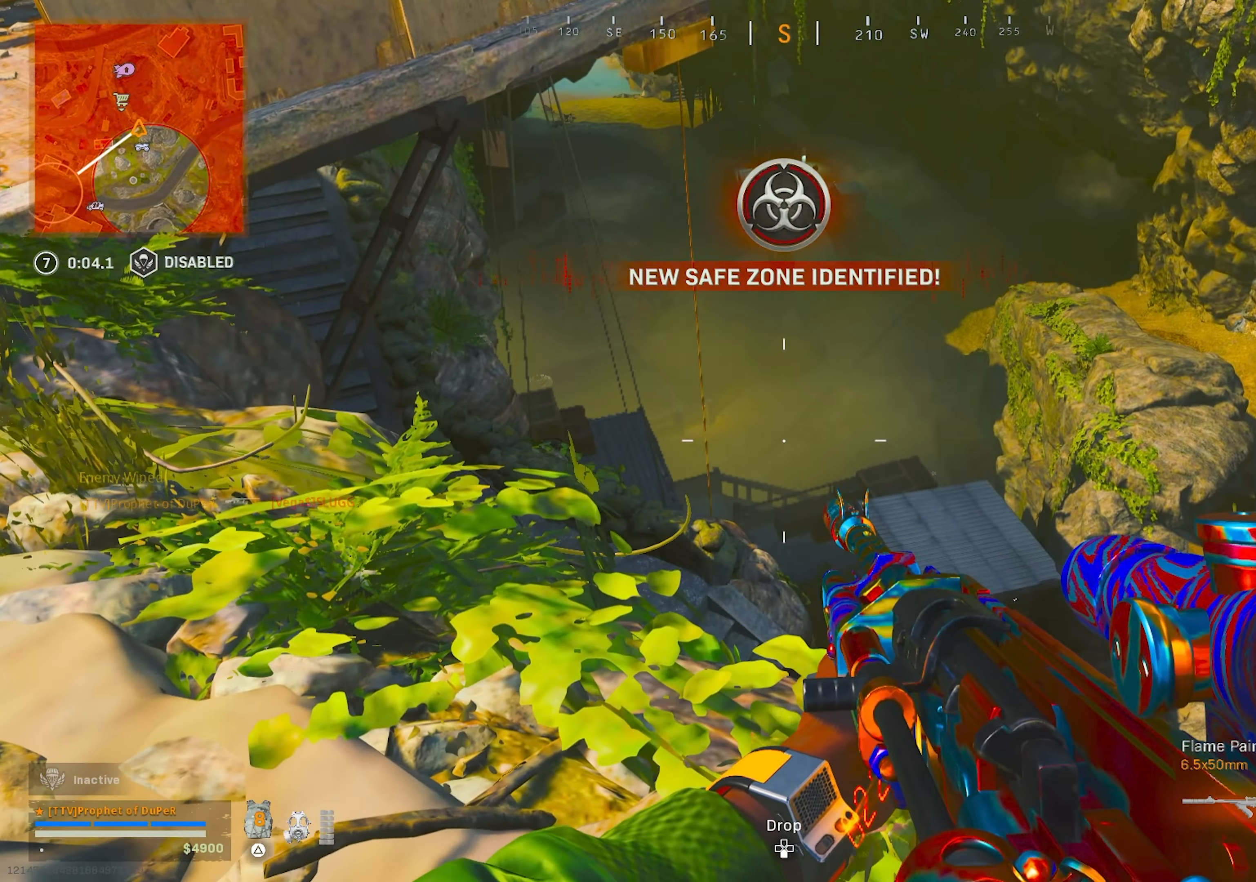
{"dt_ms": 500, "buttons": [], "left_stick": "down-right", "right_stick": "center", "events": [[216, "right_stick", "down-right"], [350, "right_stick", "center"]]}
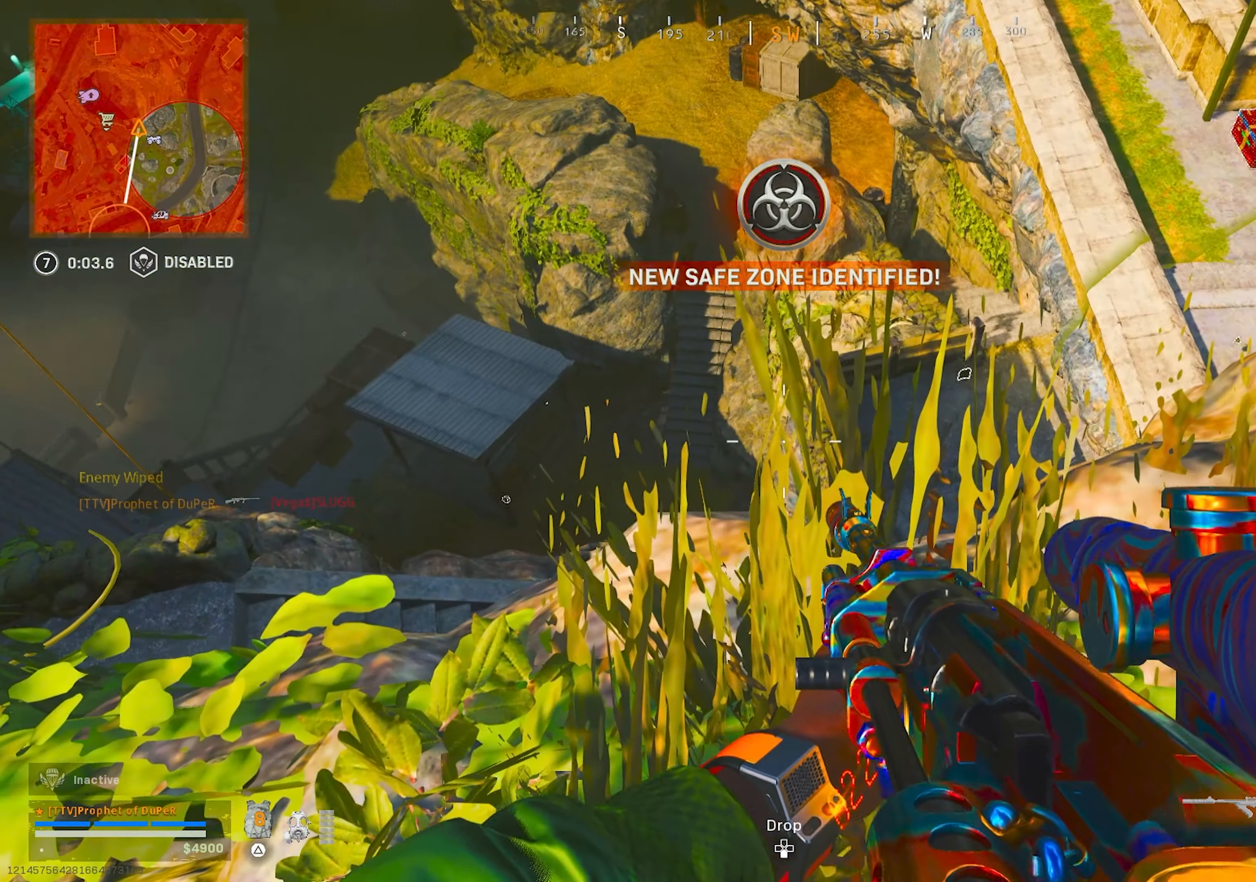
{"dt_ms": 500, "buttons": [], "left_stick": "center", "right_stick": "center", "events": [[133, "left_stick", "center"], [133, "right_stick", "left"], [283, "TRIANGLE", "down"], [283, "right_stick", "center"], [333, "TRIANGLE", "up"]]}
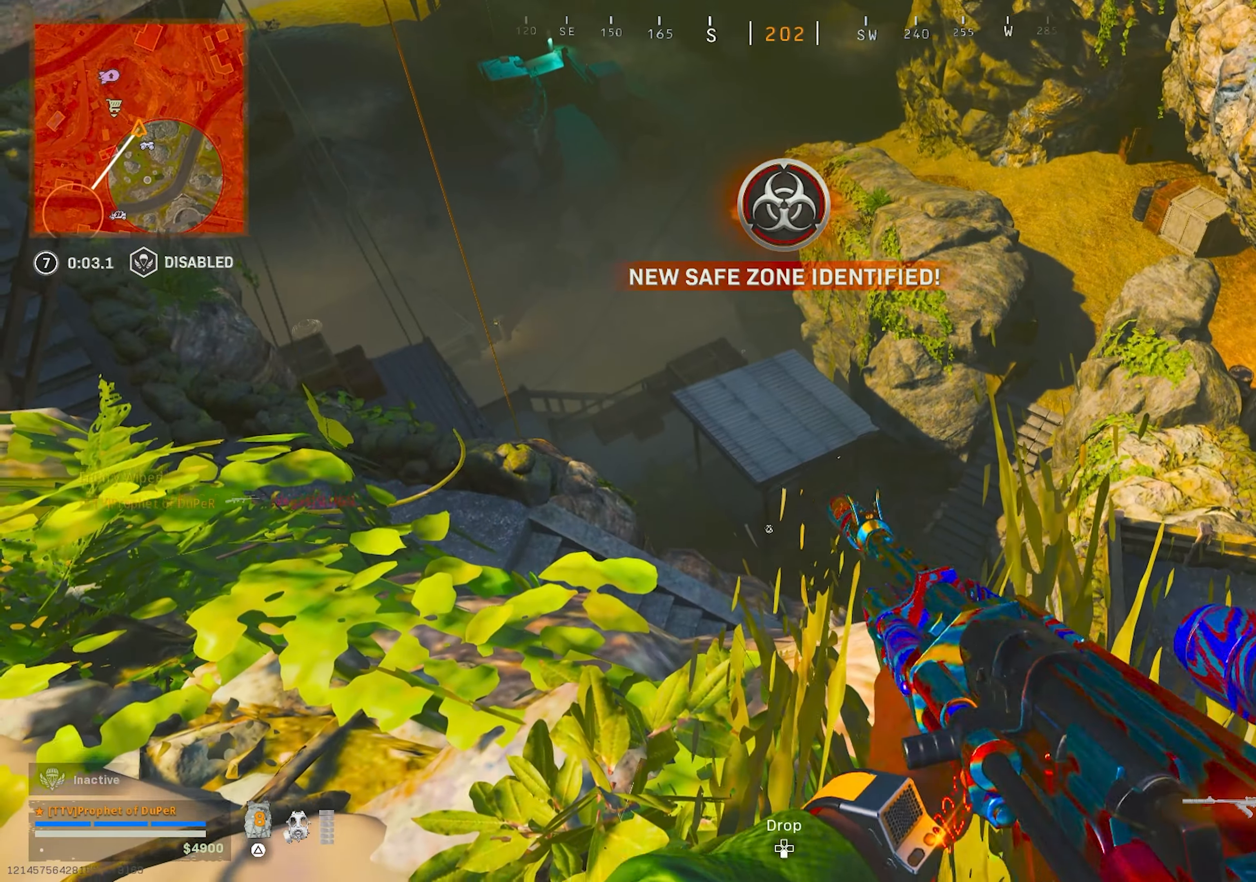
{"dt_ms": 500, "buttons": [], "left_stick": "left", "right_stick": "center", "events": [[200, "left_stick", "down-left"], [200, "right_stick", "up-left"], [383, "right_stick", "center"], [466, "left_stick", "left"]]}
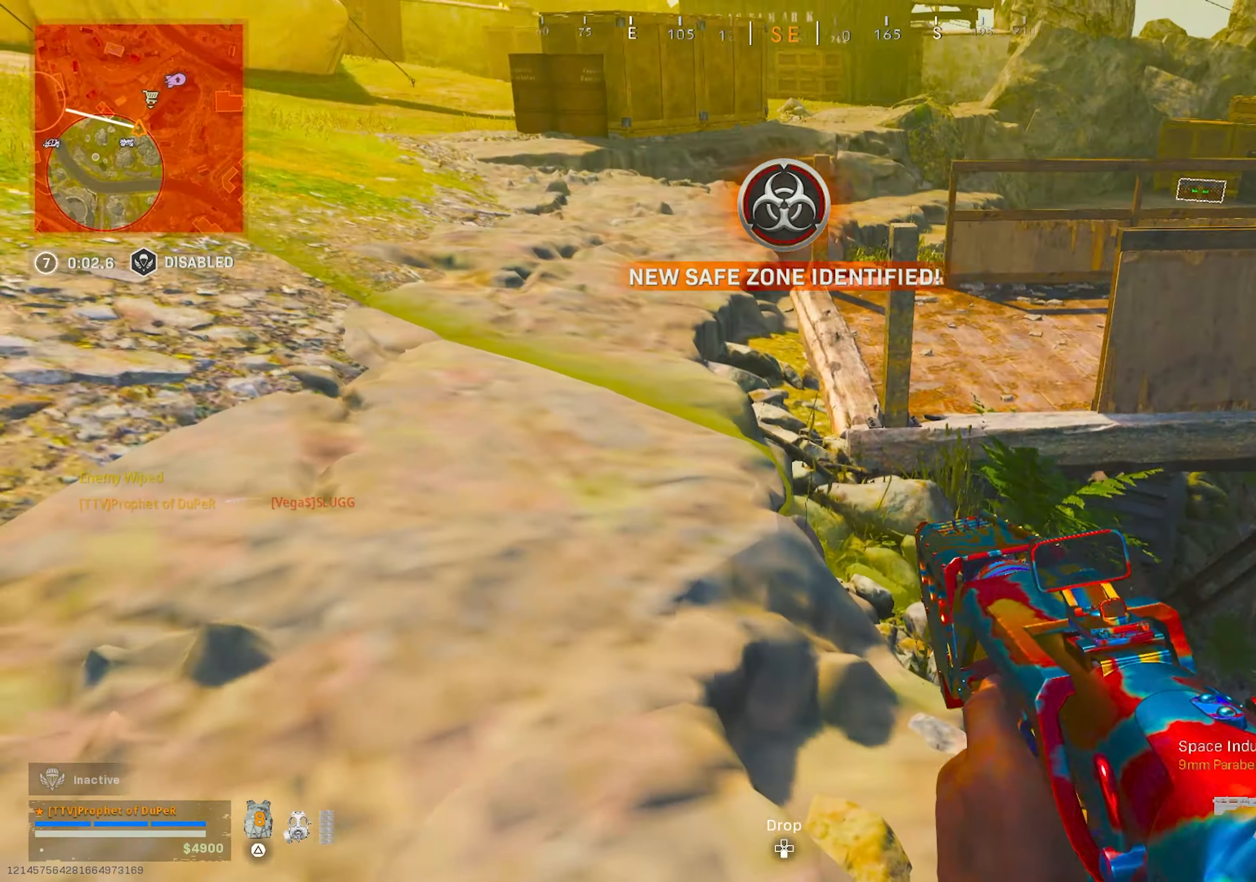
{"dt_ms": 500, "buttons": [], "left_stick": "center", "right_stick": "center", "events": [[66, "right_stick", "up-left"], [200, "right_stick", "center"], [483, "left_stick", "center"]]}